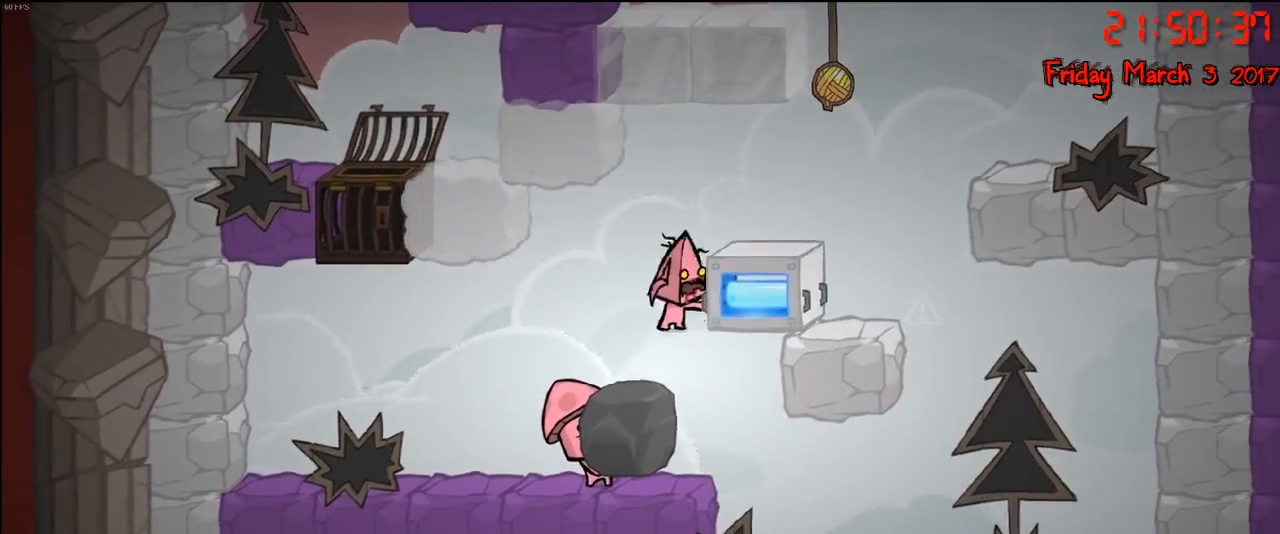
Gameplay with a controller (Xbox layout); each line is a JSON object with the inputs held at the frame after it. "events" lists button and stick changes between this image and that frame as [ms after this image, input, new state], when the widget could be followed in between.
{"buttons": ["R2"], "left_stick": "right", "right_stick": "center", "events": [[333, "left_stick", "right"]]}
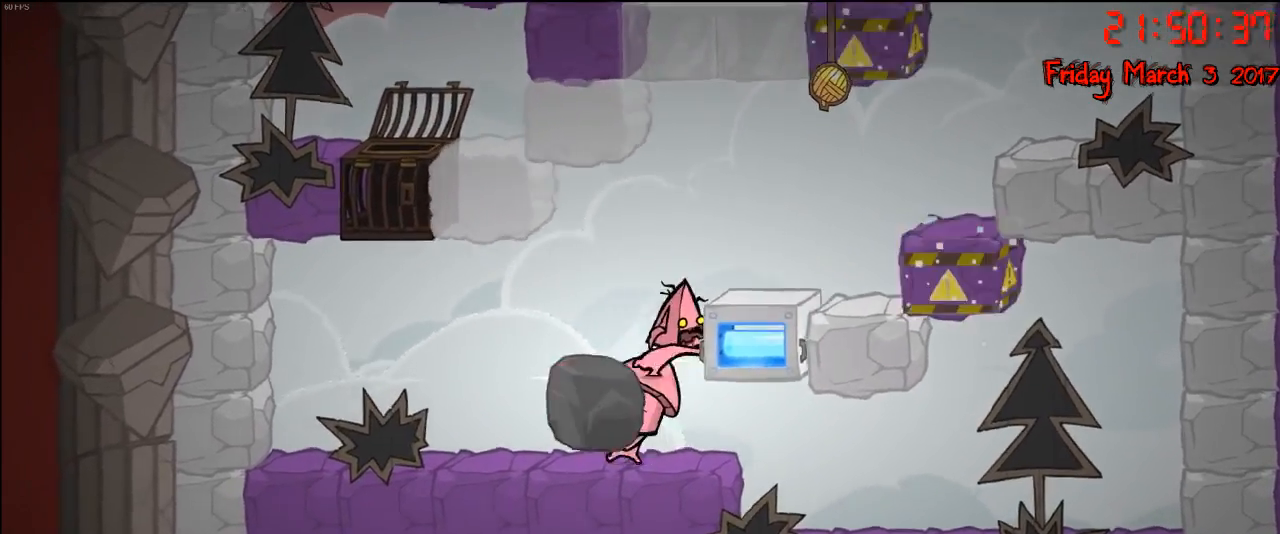
{"buttons": ["R2"], "left_stick": "left", "right_stick": "center", "events": [[50, "left_stick", "center"], [100, "left_stick", "left"], [283, "left_stick", "center"], [383, "left_stick", "left"]]}
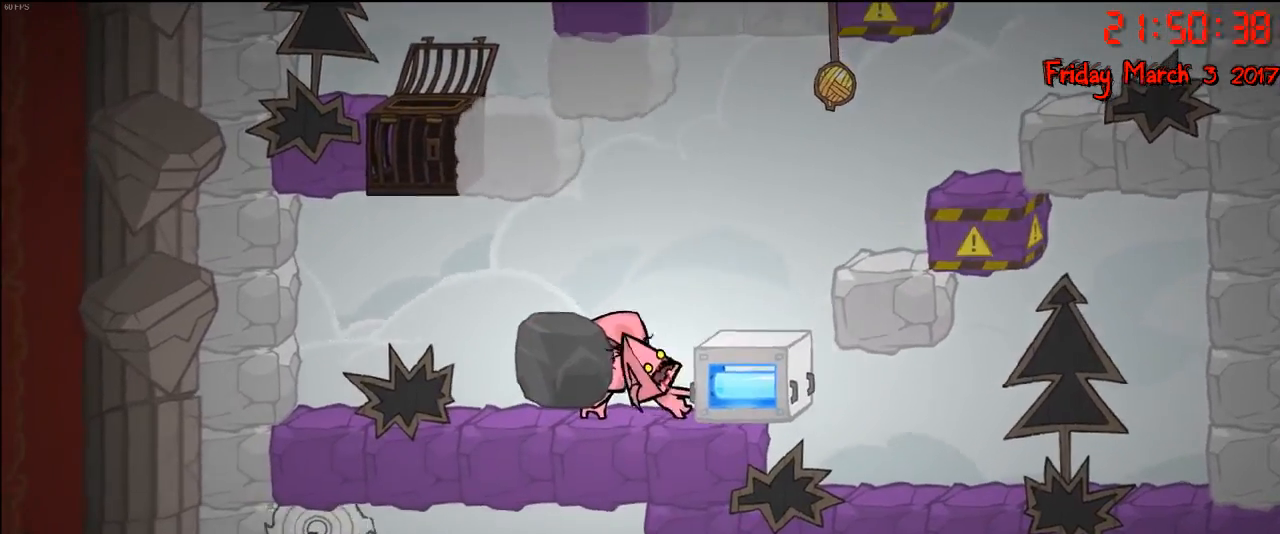
{"buttons": ["R2"], "left_stick": "right", "right_stick": "center", "events": [[183, "left_stick", "center"], [383, "left_stick", "right"]]}
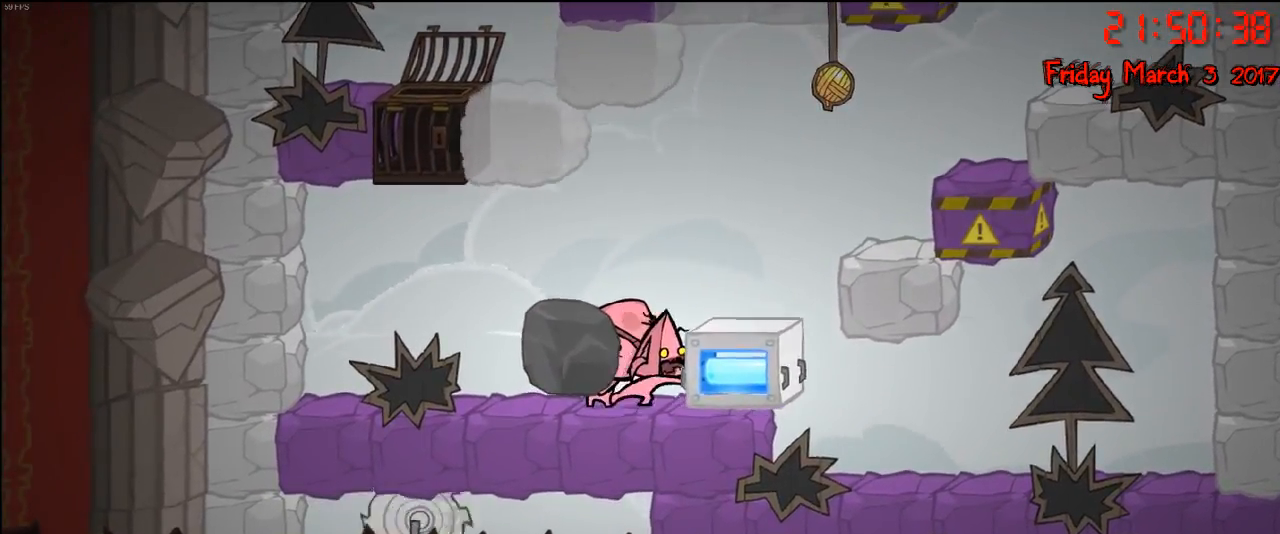
{"buttons": ["R2"], "left_stick": "center", "right_stick": "center", "events": [[150, "left_stick", "center"], [267, "left_stick", "right"], [433, "left_stick", "center"]]}
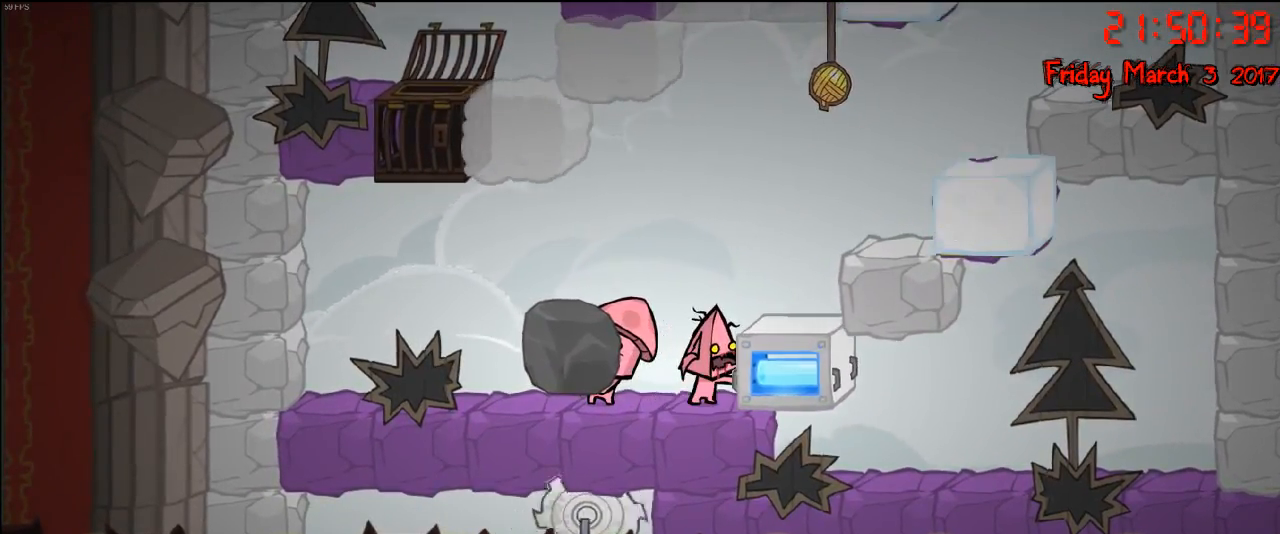
{"buttons": [], "left_stick": "left", "right_stick": "center", "events": [[117, "R2", "up"], [417, "left_stick", "left"]]}
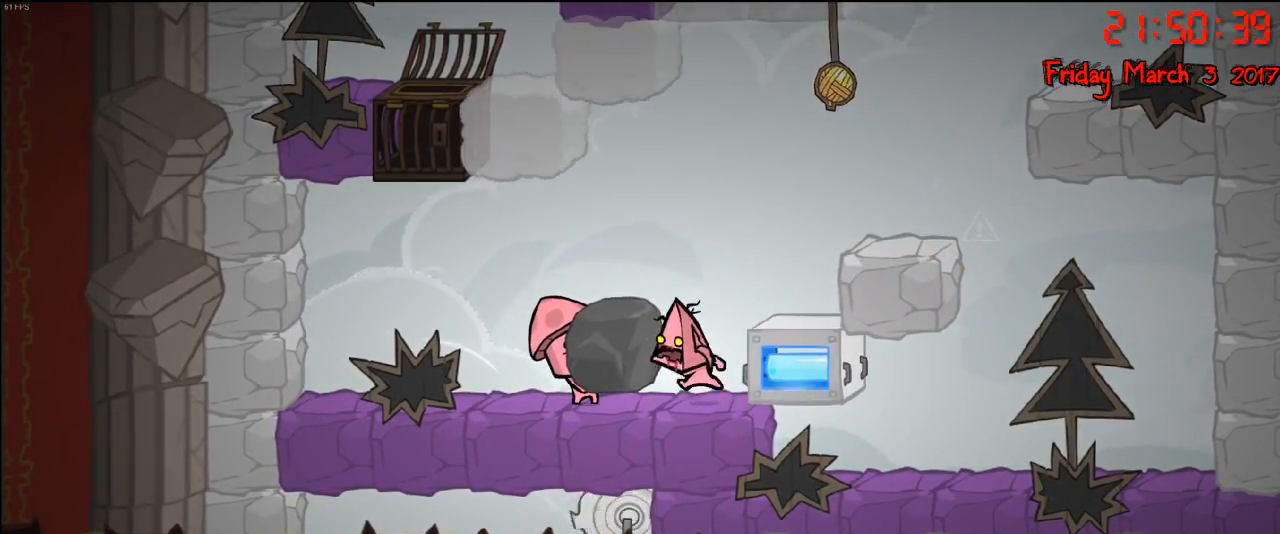
{"buttons": [], "left_stick": "left", "right_stick": "center", "events": [[83, "left_stick", "center"], [267, "A", "down"], [283, "left_stick", "left"], [417, "A", "up"]]}
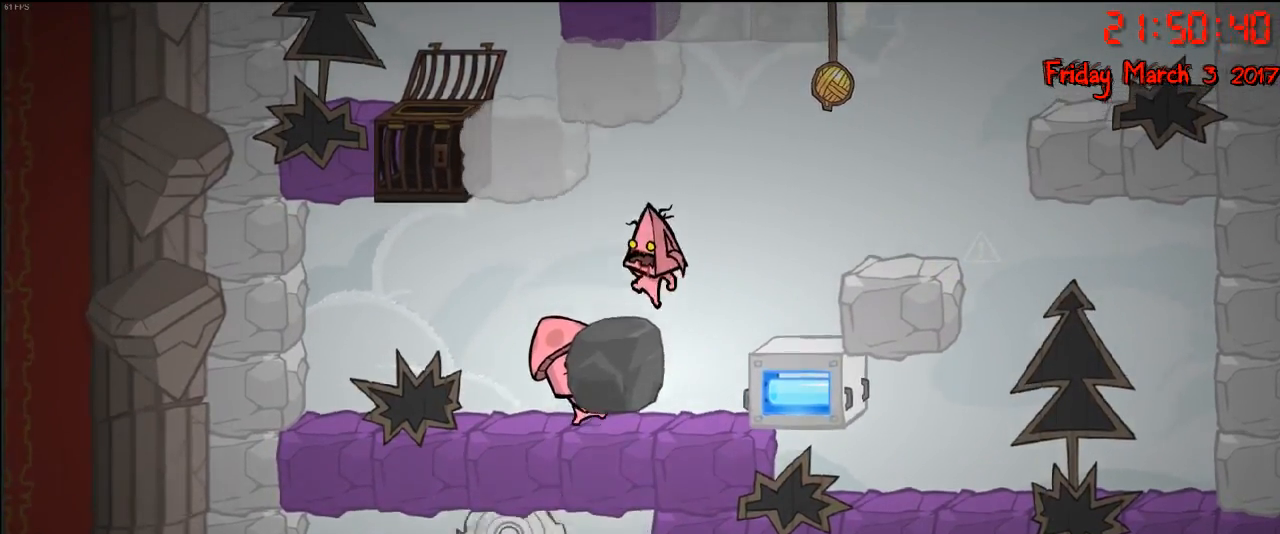
{"buttons": [], "left_stick": "left", "right_stick": "center", "events": [[17, "A", "down"], [133, "A", "up"]]}
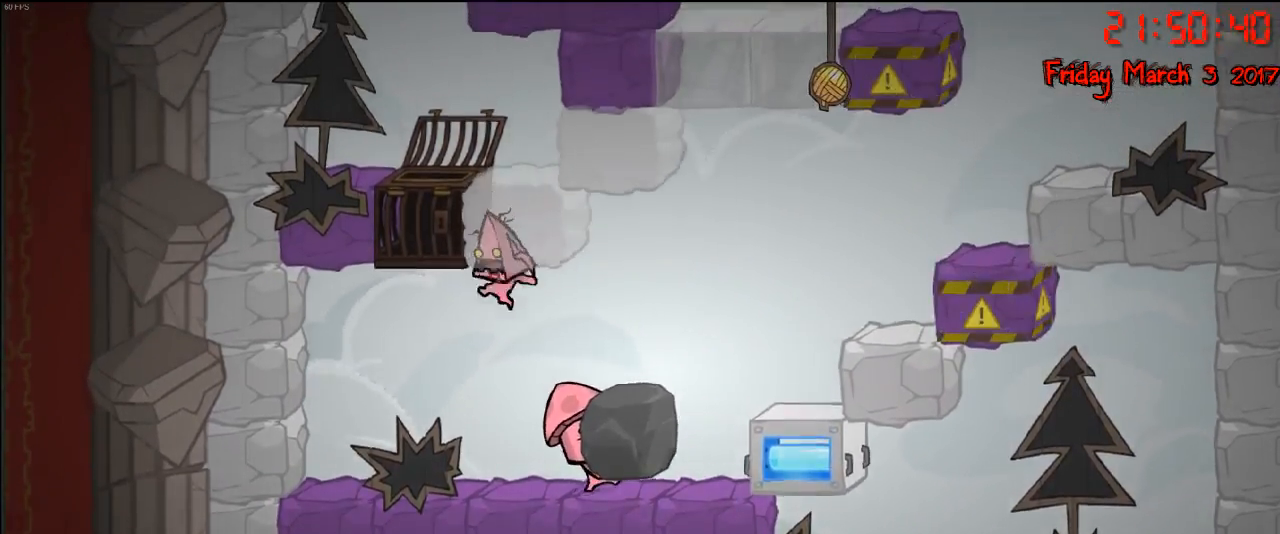
{"buttons": [], "left_stick": "right", "right_stick": "center", "events": [[200, "left_stick", "center"], [250, "left_stick", "right"]]}
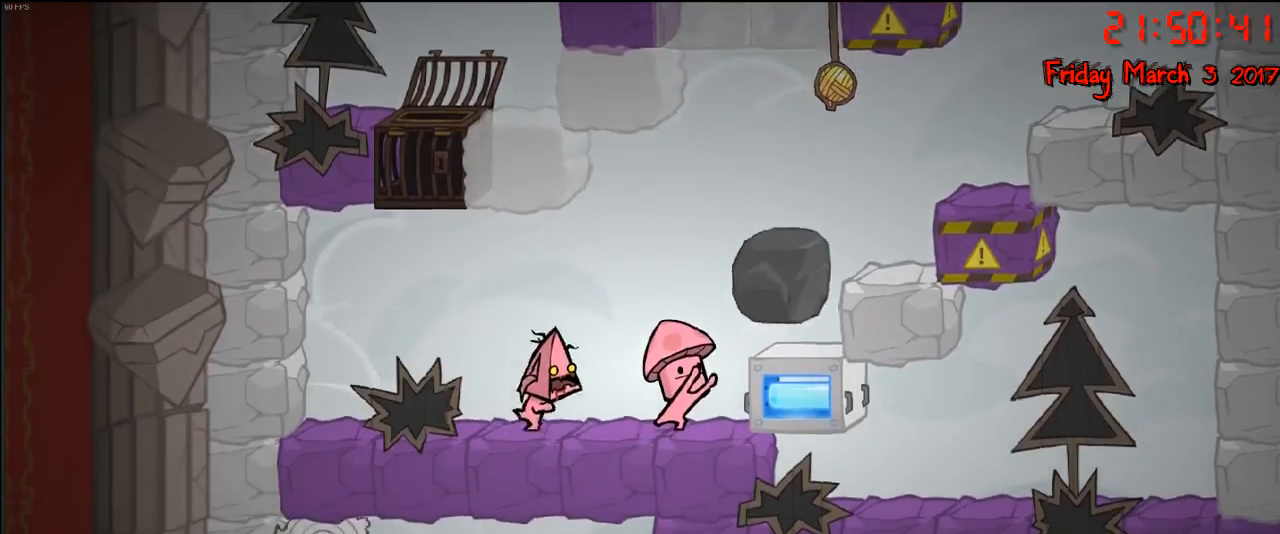
{"buttons": [], "left_stick": "center", "right_stick": "center", "events": [[17, "left_stick", "center"], [250, "left_stick", "right"], [467, "left_stick", "center"]]}
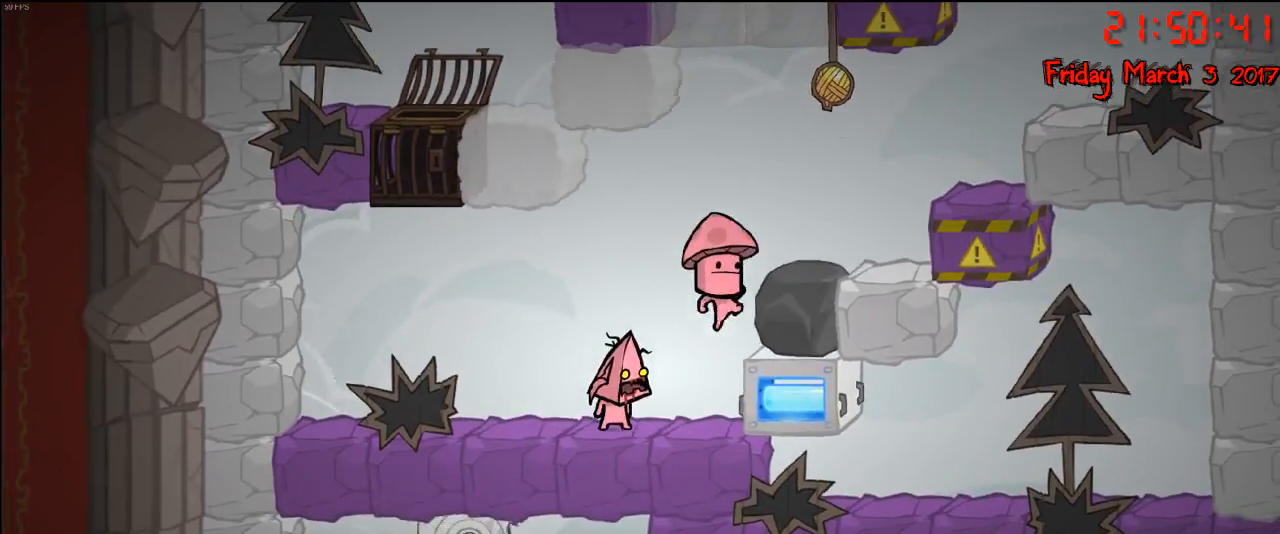
{"buttons": [], "left_stick": "right", "right_stick": "center", "events": [[283, "left_stick", "right"]]}
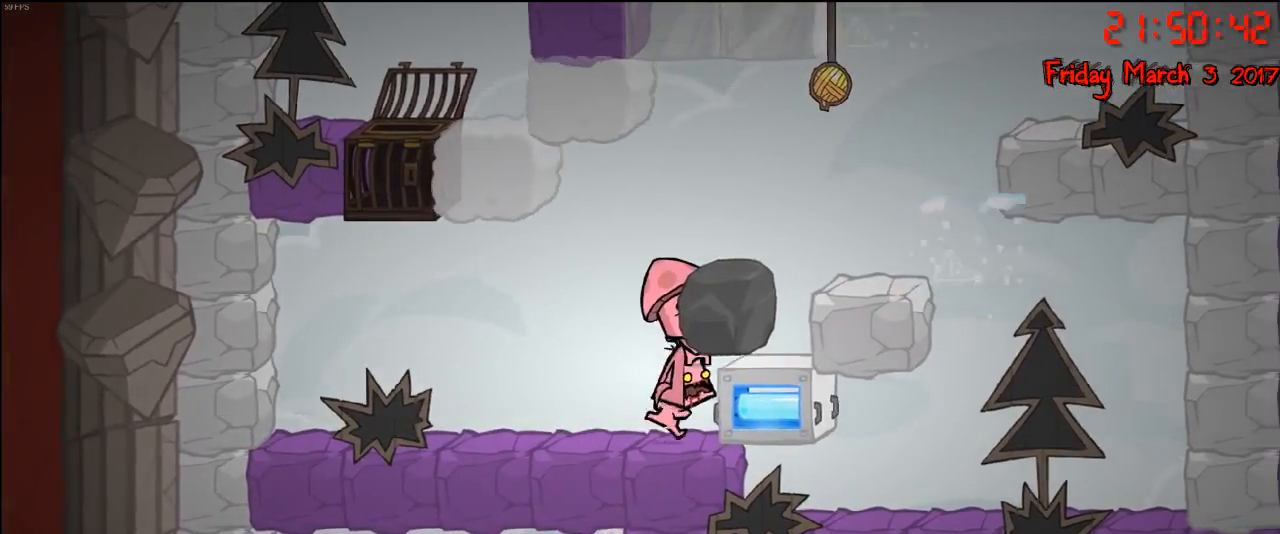
{"buttons": [], "left_stick": "right", "right_stick": "center", "events": [[17, "left_stick", "center"], [350, "left_stick", "right"]]}
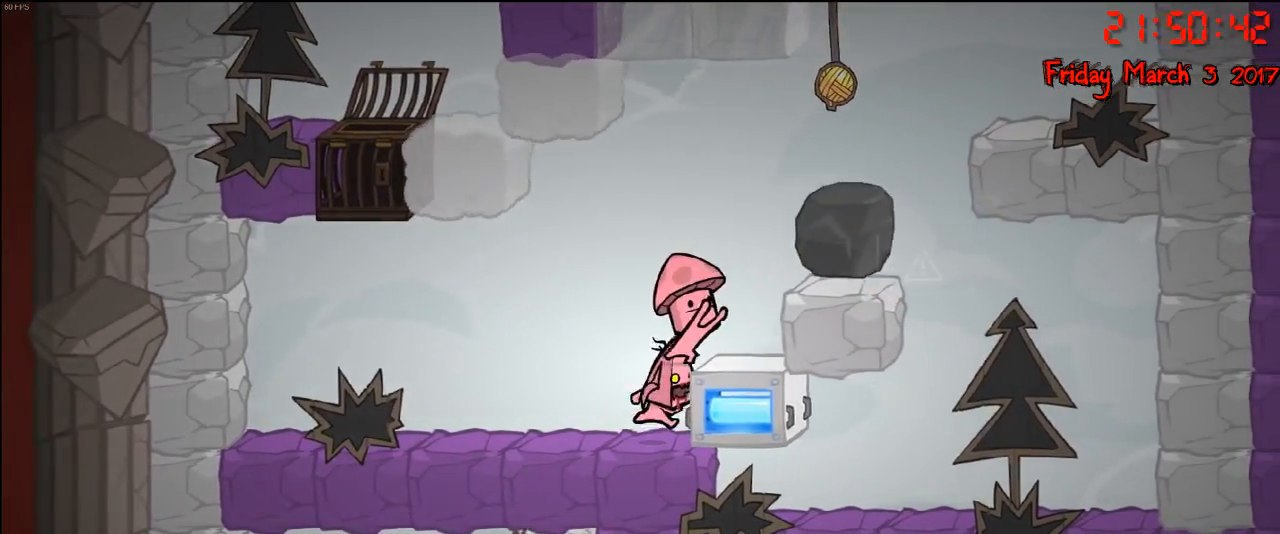
{"buttons": [], "left_stick": "center", "right_stick": "center", "events": [[17, "left_stick", "center"], [333, "R2", "down"], [483, "R2", "up"]]}
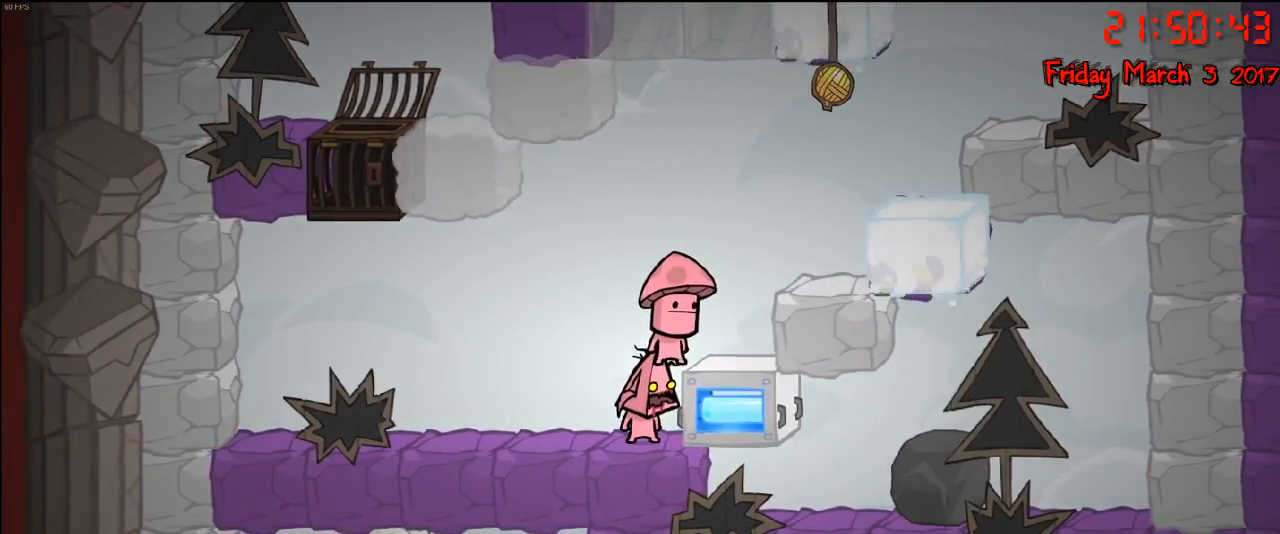
{"buttons": ["R2"], "left_stick": "center", "right_stick": "center", "events": [[283, "R2", "down"]]}
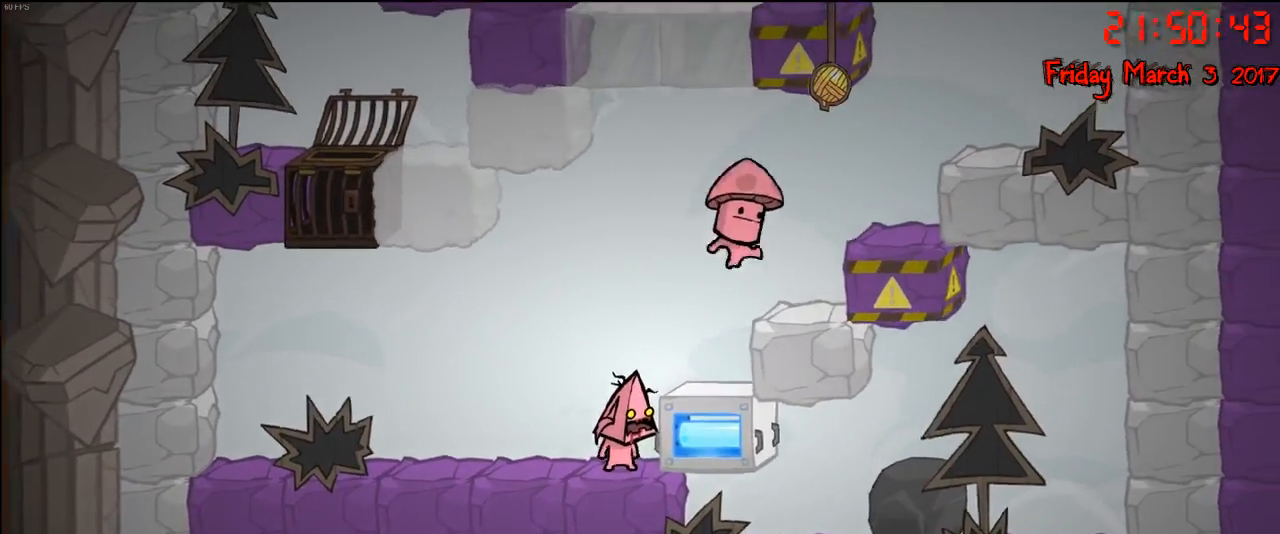
{"buttons": ["R2"], "left_stick": "center", "right_stick": "center", "events": []}
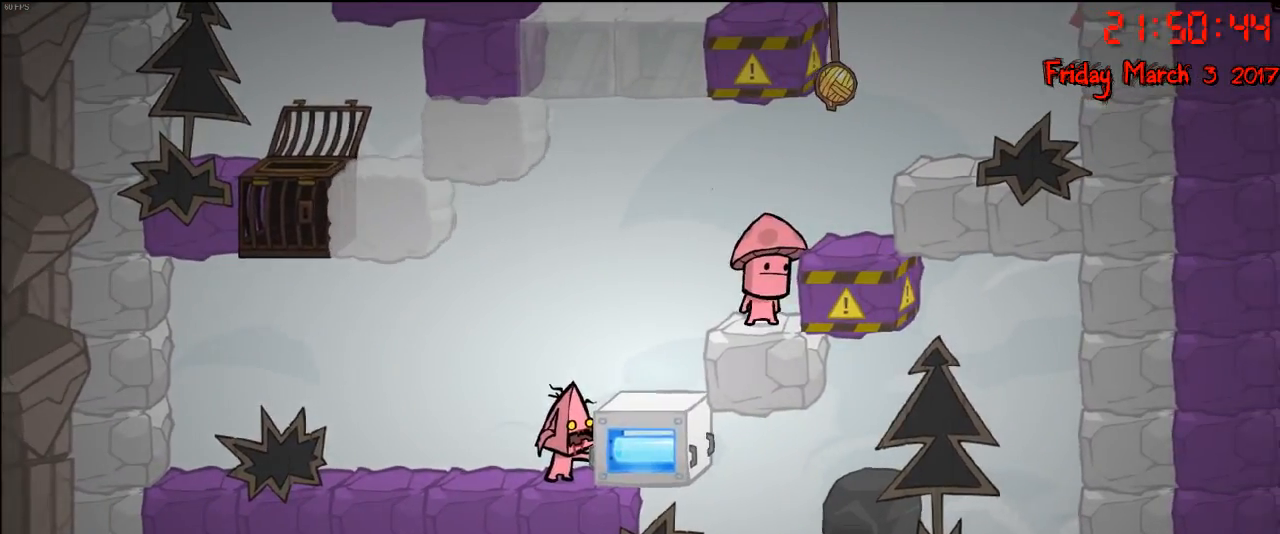
{"buttons": ["R2"], "left_stick": "center", "right_stick": "center", "events": [[100, "left_stick", "right"], [217, "left_stick", "center"]]}
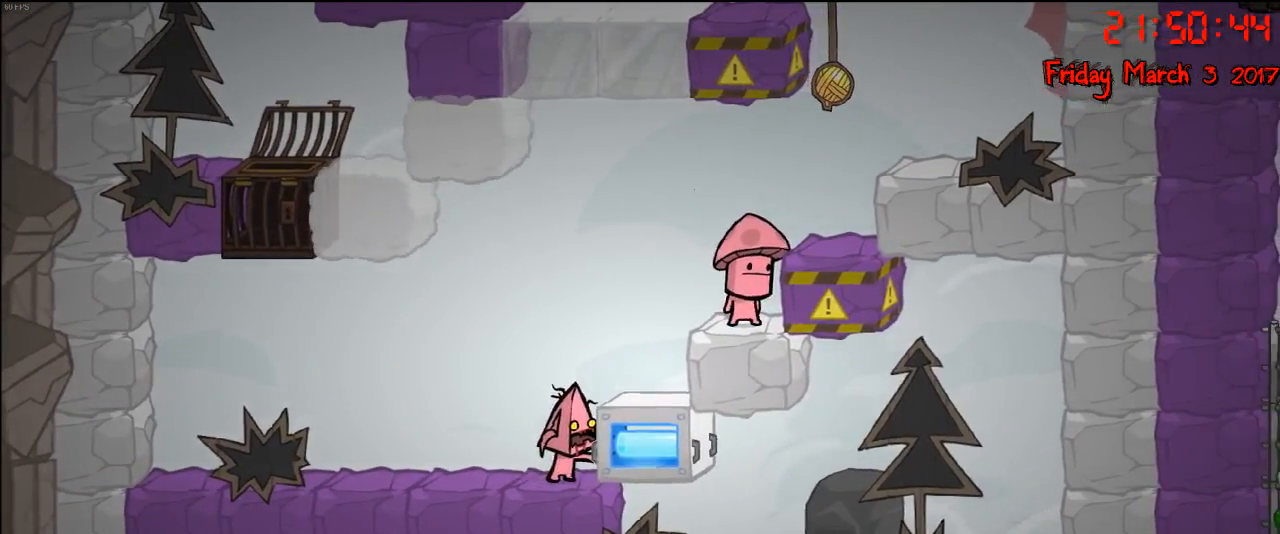
{"buttons": ["R2"], "left_stick": "center", "right_stick": "center", "events": [[17, "left_stick", "left"], [200, "left_stick", "center"]]}
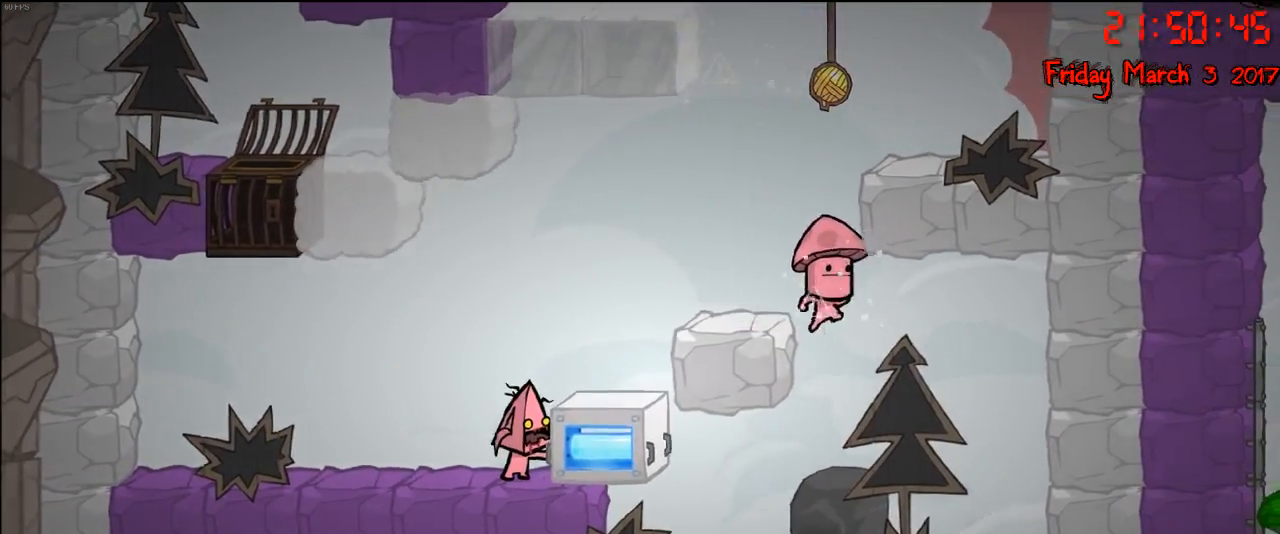
{"buttons": ["R2"], "left_stick": "left", "right_stick": "center", "events": [[117, "R2", "up"], [250, "left_stick", "left"], [267, "R2", "down"]]}
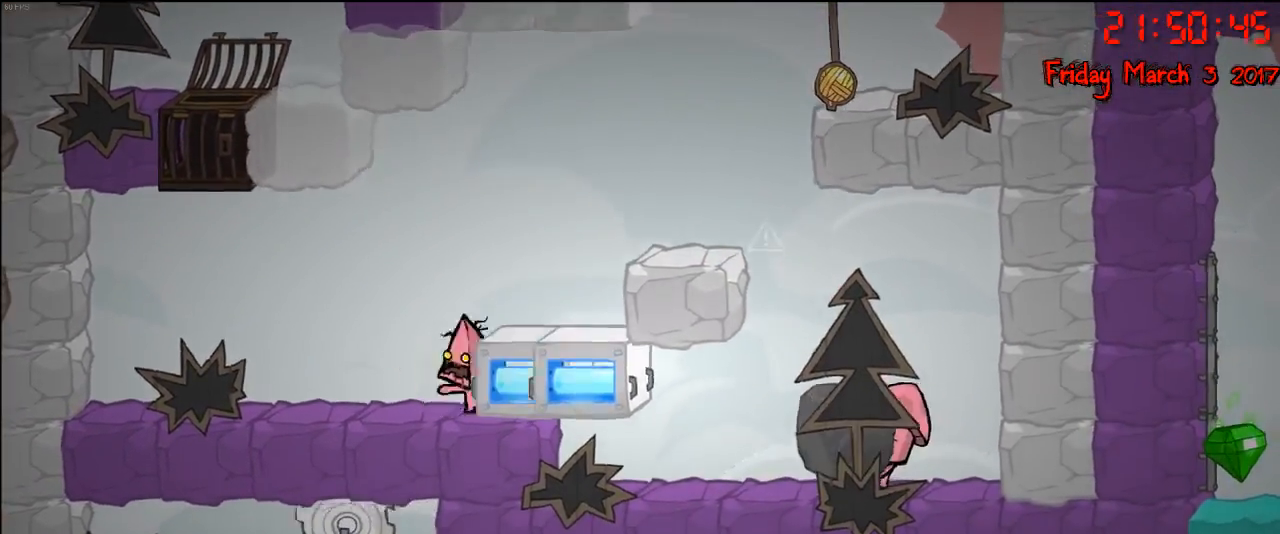
{"buttons": ["R2"], "left_stick": "left", "right_stick": "center", "events": []}
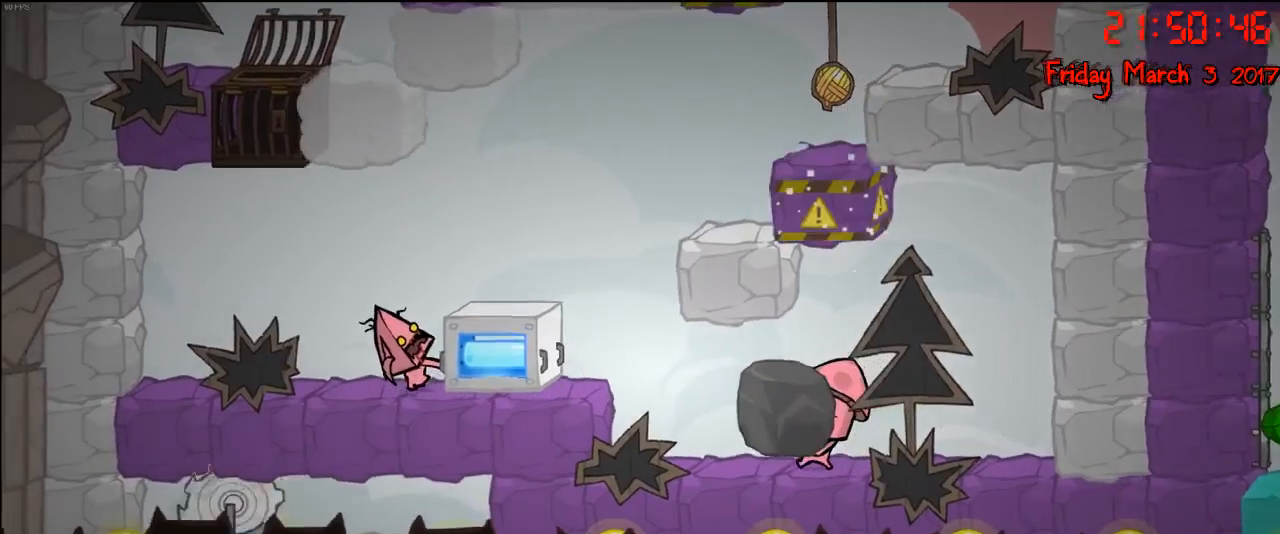
{"buttons": ["R2"], "left_stick": "left", "right_stick": "center", "events": []}
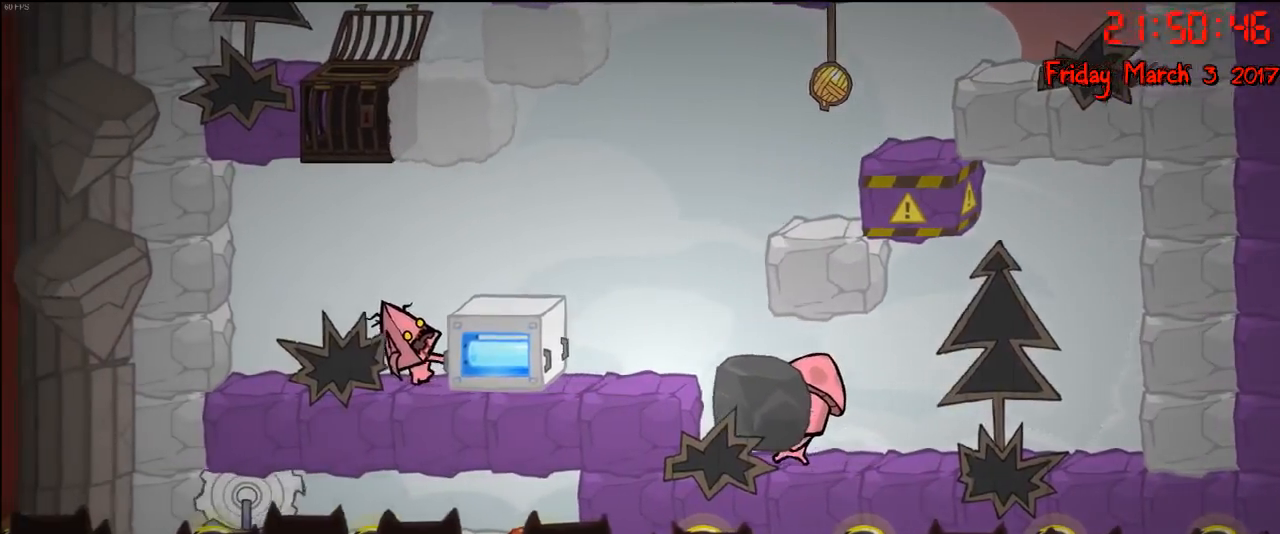
{"buttons": ["R2"], "left_stick": "center", "right_stick": "center", "events": [[200, "left_stick", "center"]]}
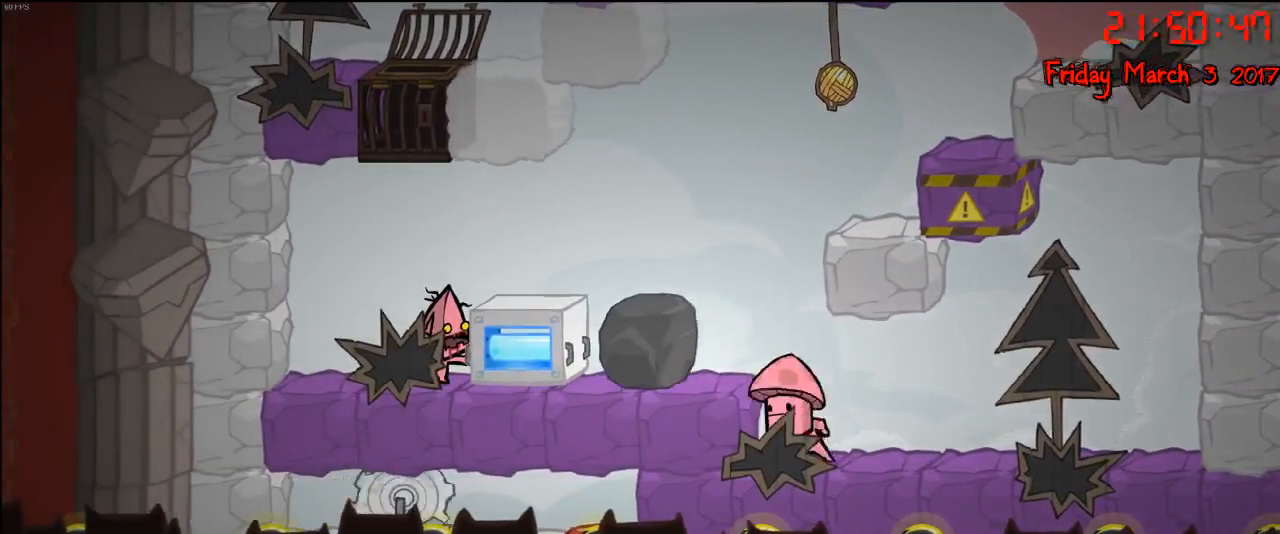
{"buttons": ["R2"], "left_stick": "center", "right_stick": "center", "events": []}
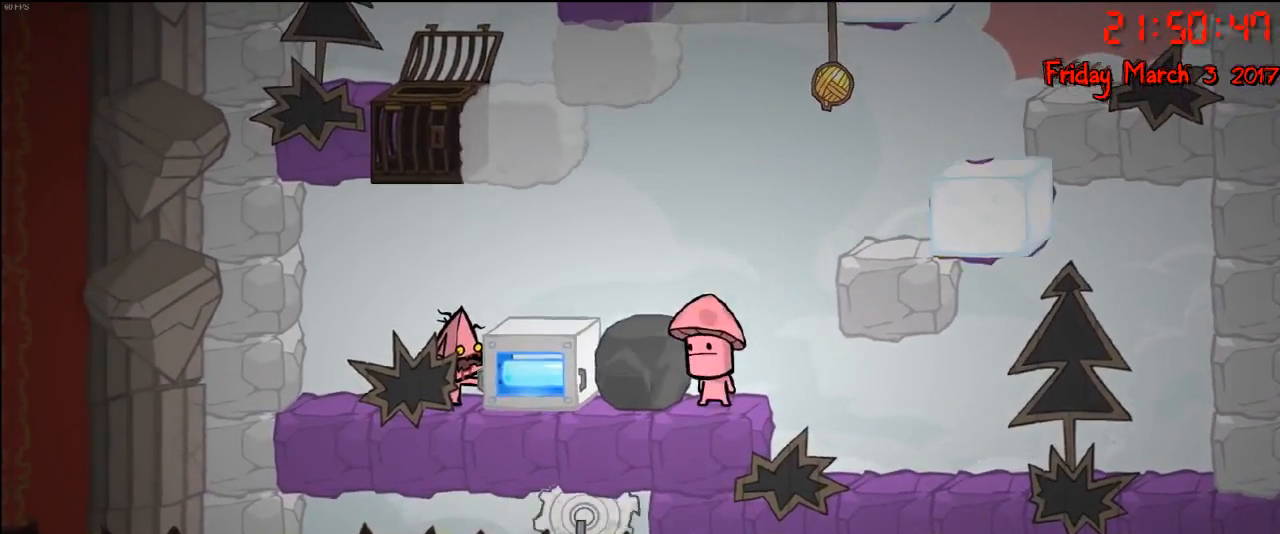
{"buttons": ["R2"], "left_stick": "right", "right_stick": "center", "events": [[200, "left_stick", "right"]]}
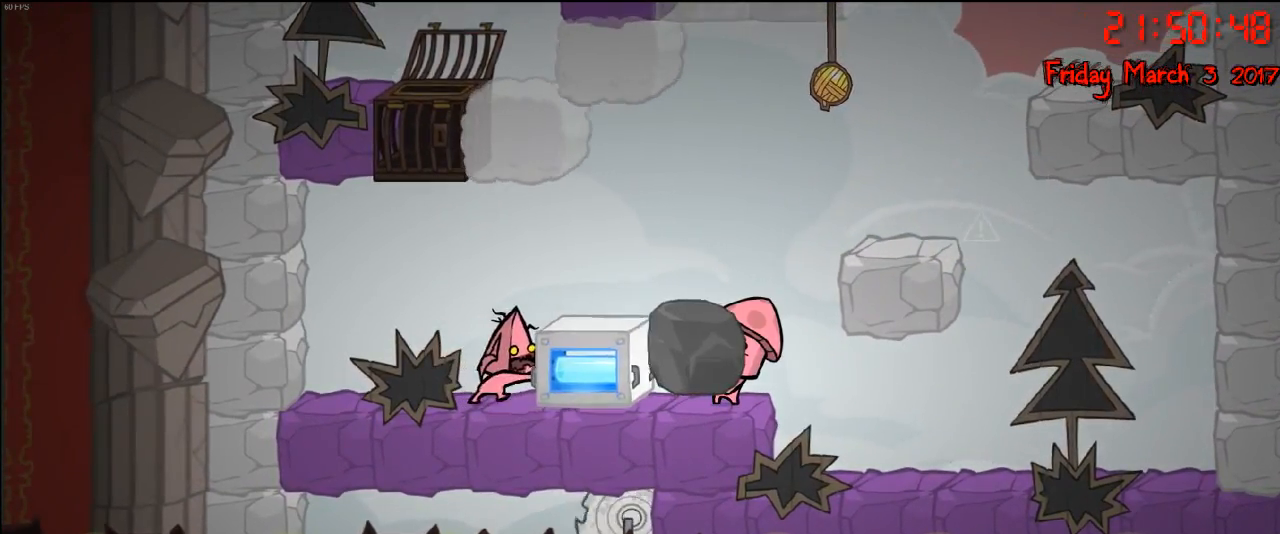
{"buttons": ["R2"], "left_stick": "right", "right_stick": "center", "events": []}
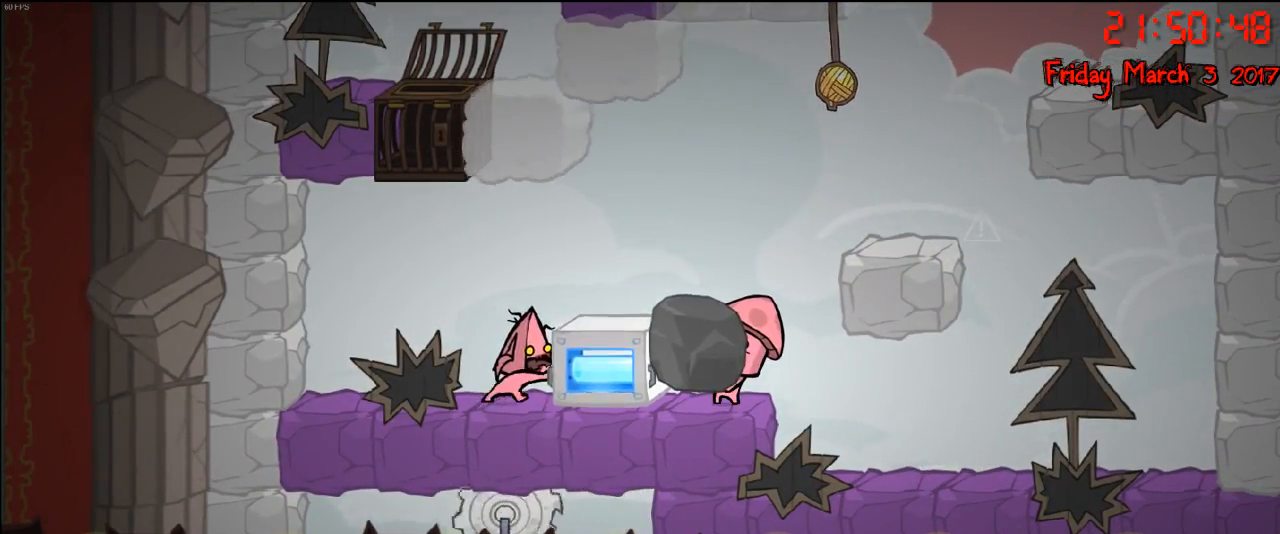
{"buttons": ["R2"], "left_stick": "center", "right_stick": "center", "events": [[117, "left_stick", "center"], [217, "left_stick", "left"], [333, "left_stick", "center"]]}
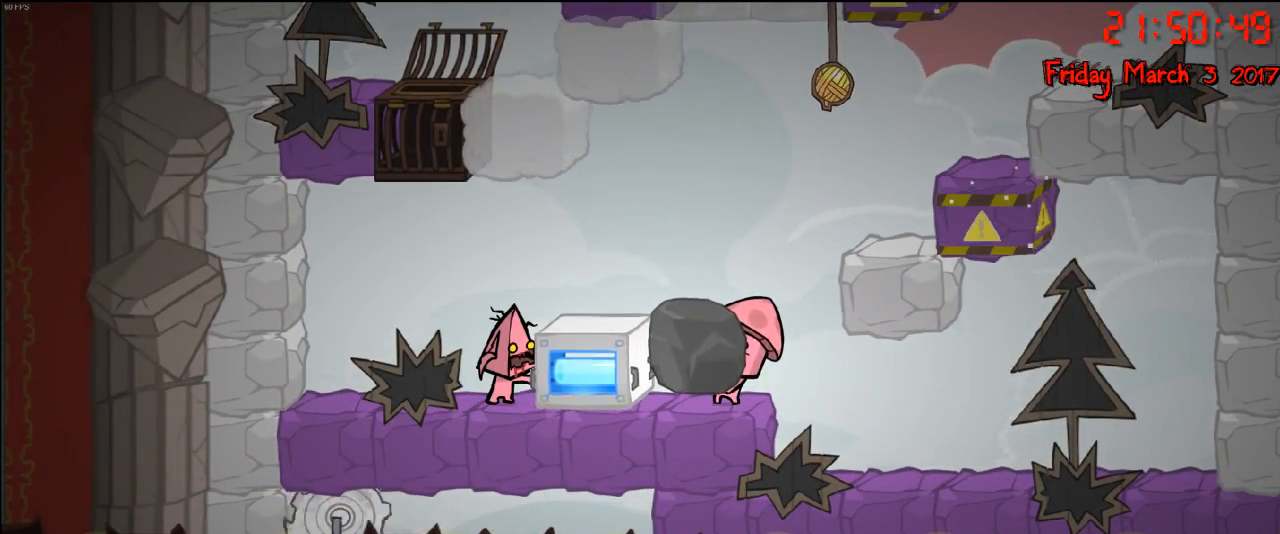
{"buttons": ["R2"], "left_stick": "right", "right_stick": "center", "events": [[317, "left_stick", "right"]]}
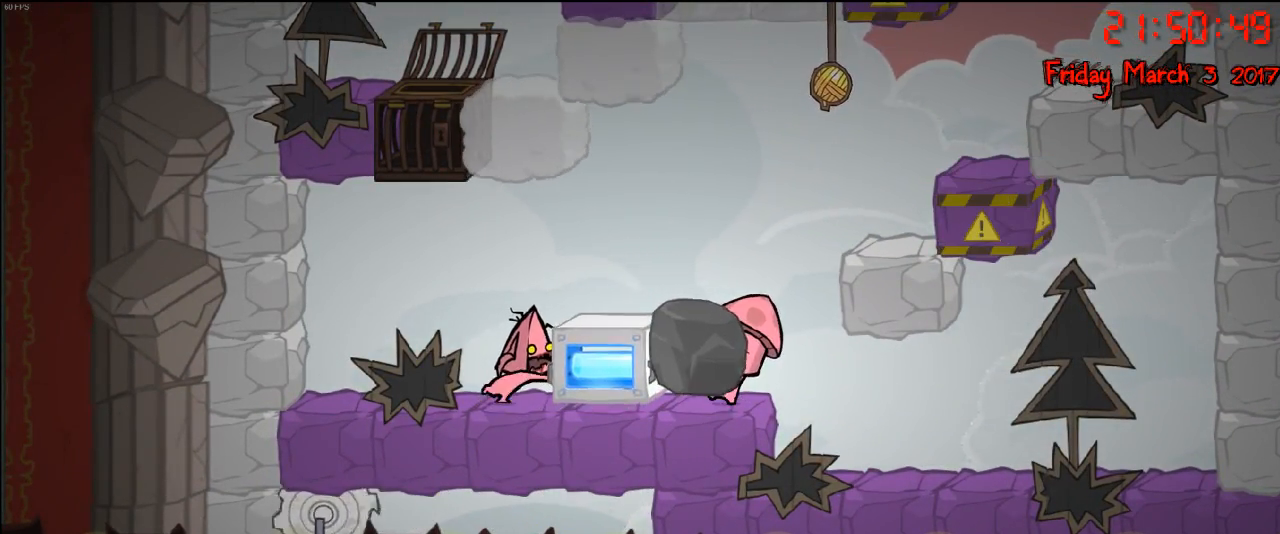
{"buttons": ["A", "R2"], "left_stick": "right", "right_stick": "center", "events": [[133, "left_stick", "center"], [217, "A", "down"], [267, "left_stick", "right"], [383, "A", "up"], [500, "A", "down"]]}
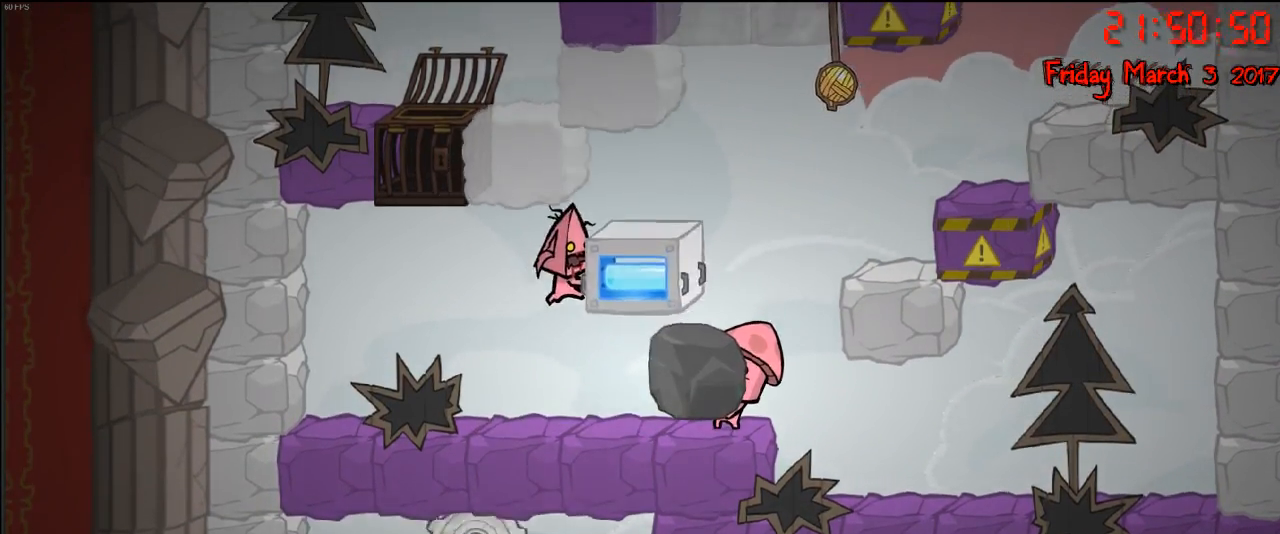
{"buttons": ["R2"], "left_stick": "right", "right_stick": "center", "events": [[200, "A", "up"]]}
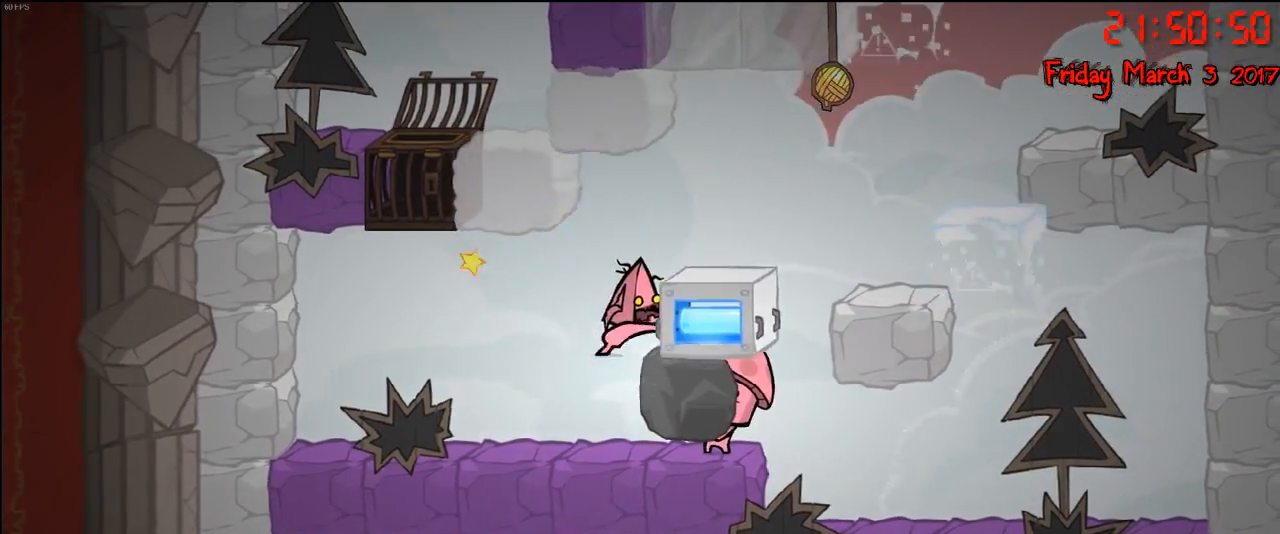
{"buttons": ["R2"], "left_stick": "right", "right_stick": "center", "events": [[50, "A", "down"], [233, "A", "up"]]}